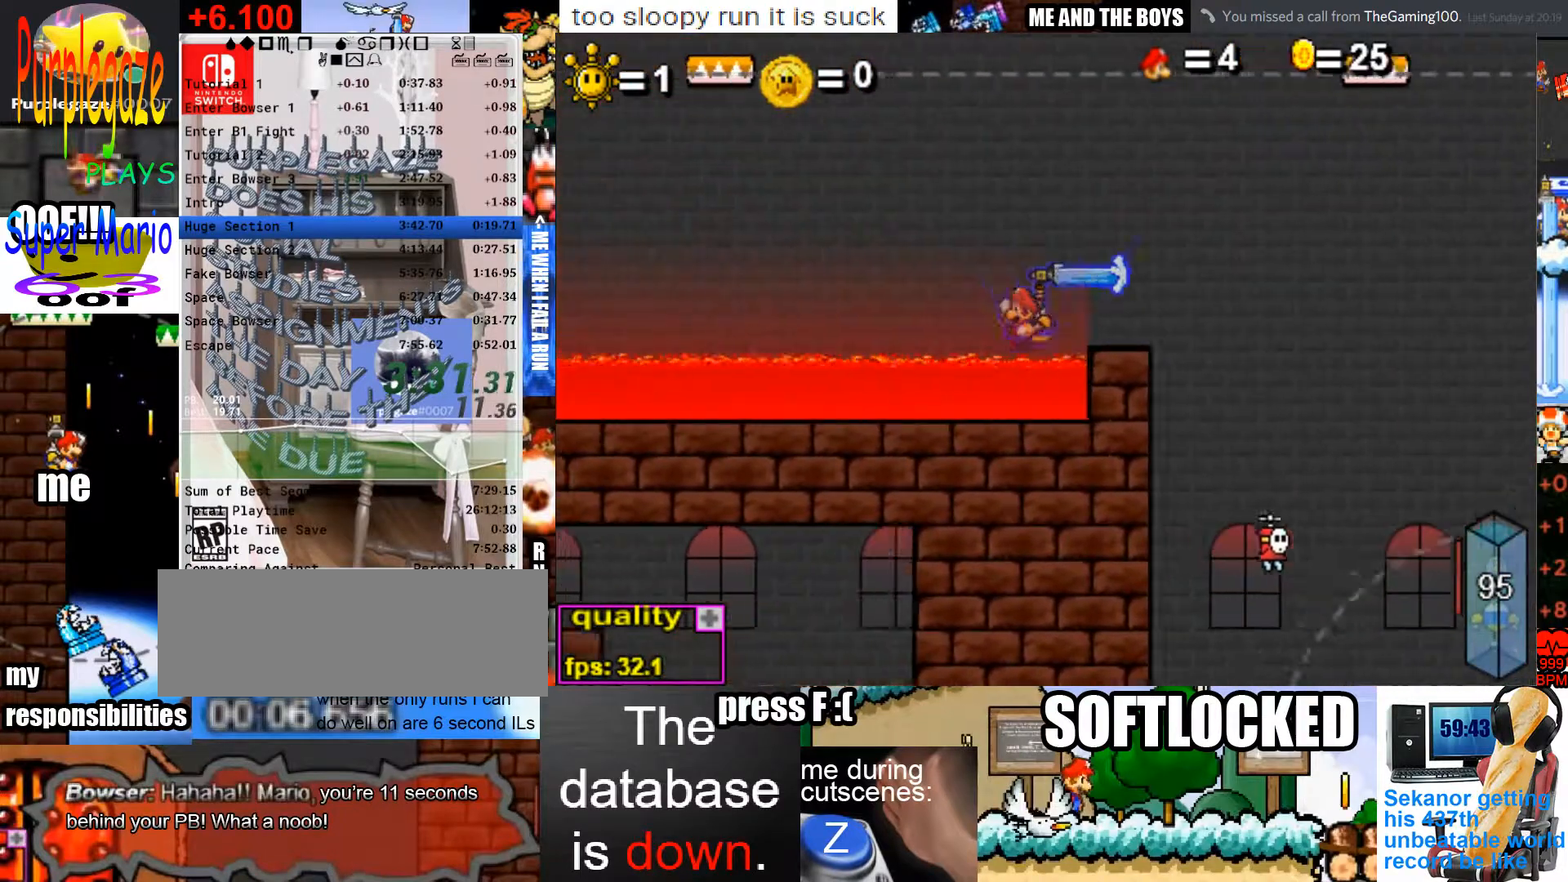
Gameplay with keyboard and mouse; each line is a JSON object with the keys and mouse buttons held at the frame after it. "events" lists presses ("down") and releases ("up") of "c", "down", "left", "p", "right", "semicolon", "shift", "space", "up", "x", "z" and "mouse_left" between this image and that frame as [ms after this image, input, new state], when the widget could be followed in between. "mouse_left" = the "left" button of the "mouse" list. No other keys are recorded. Mouse movement is not recorded.
{"keys": ["c", "left"], "mouse": [], "events": []}
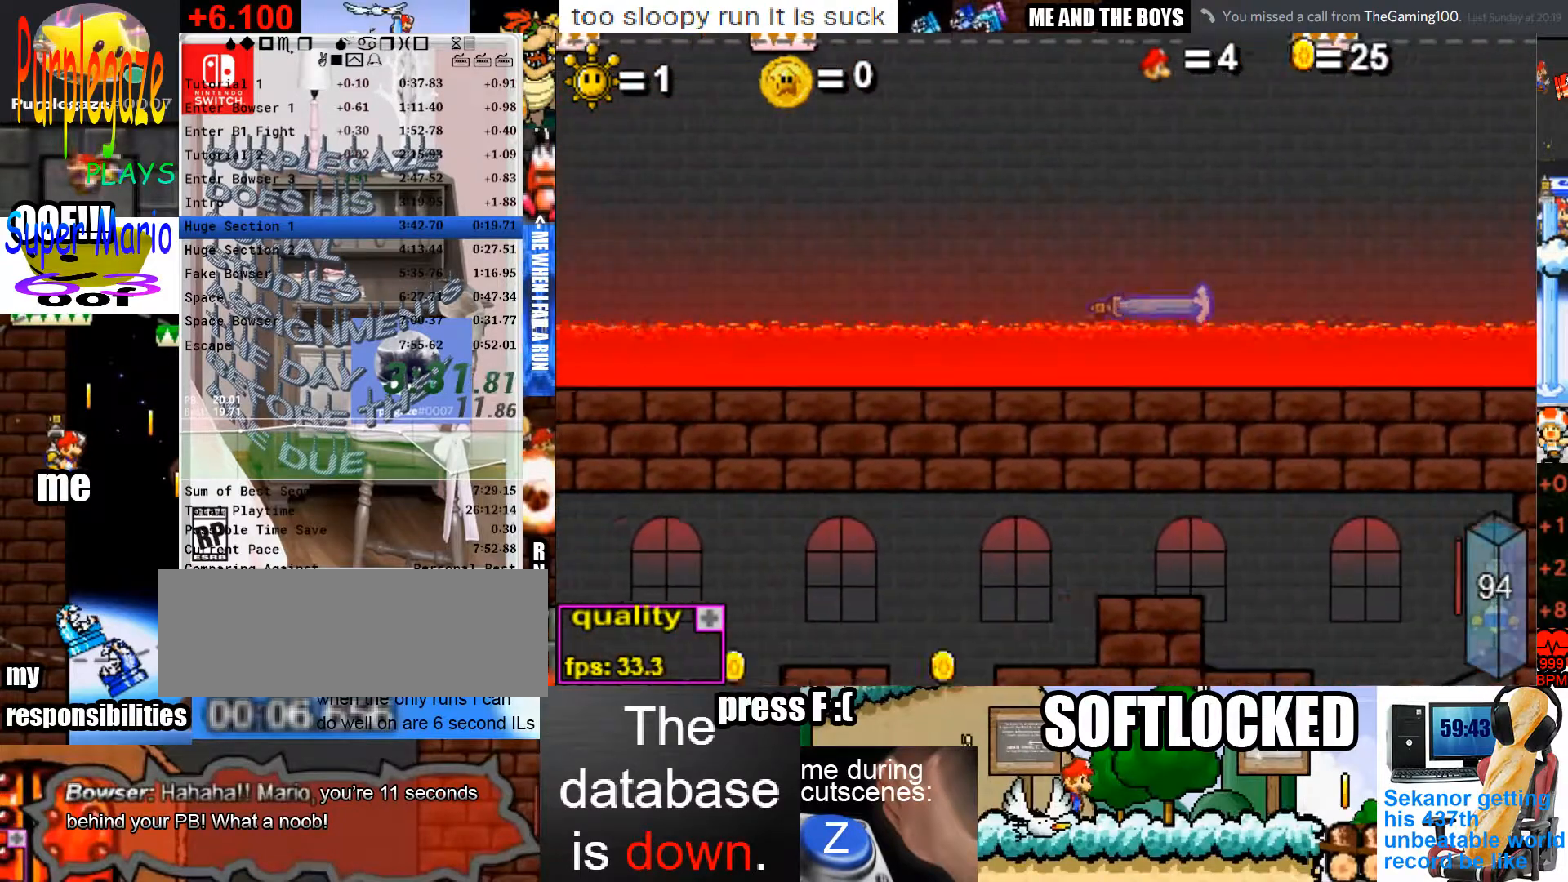
{"keys": ["left"], "mouse": [], "events": [[233, "shift", "down"], [300, "c", "up"], [333, "shift", "up"], [433, "shift", "down"], [467, "shift", "up"]]}
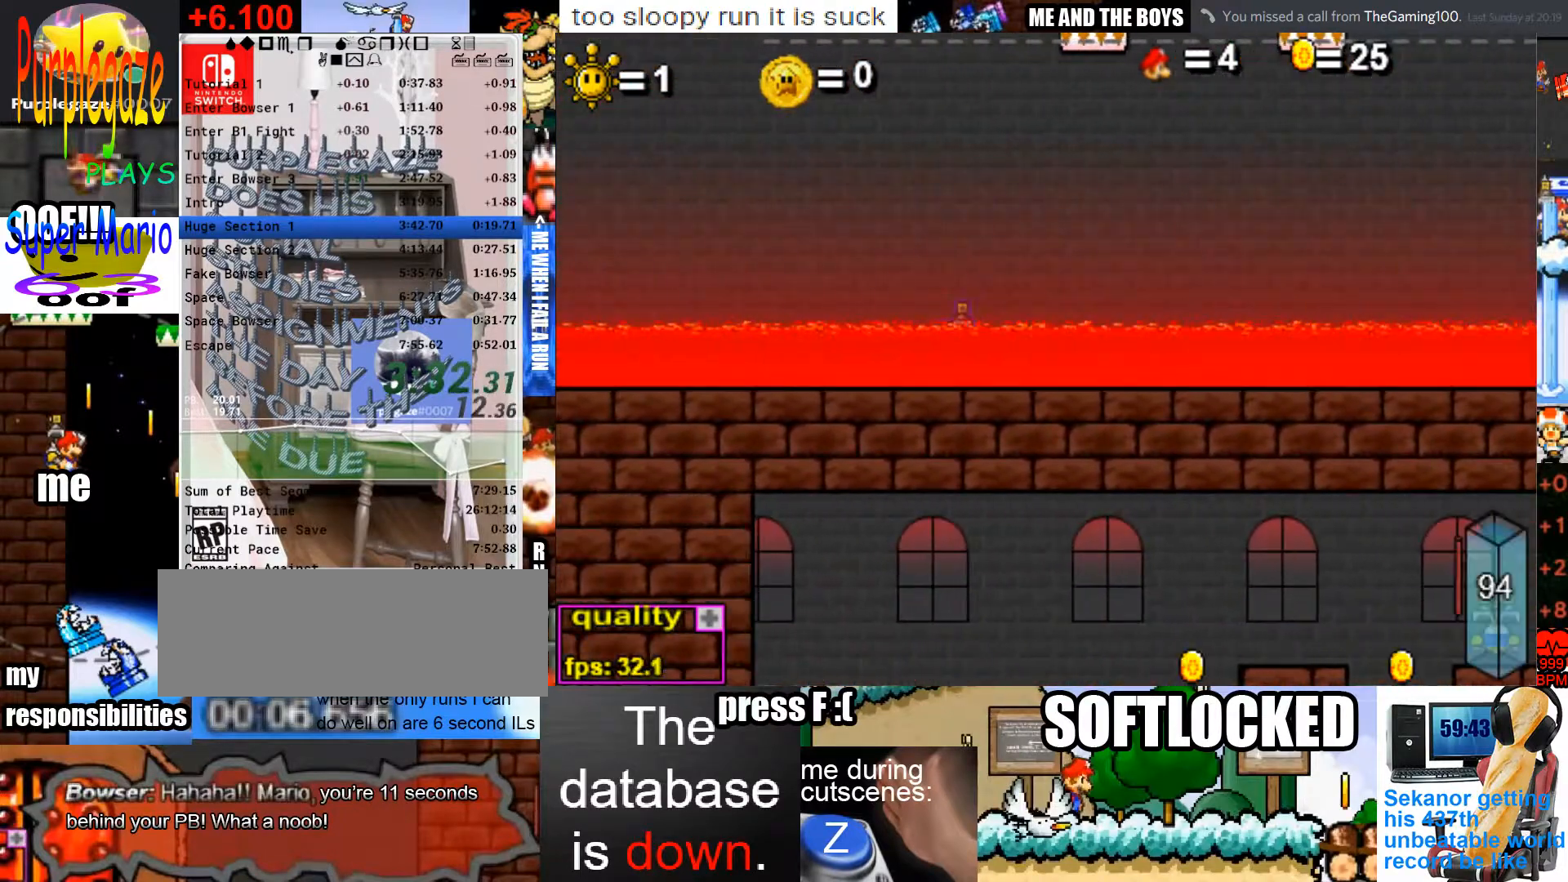
{"keys": ["right", "shift", "up"], "mouse": [], "events": [[167, "c", "down"], [167, "left", "up"], [200, "up", "down"], [267, "c", "up"], [467, "right", "down"], [500, "shift", "down"]]}
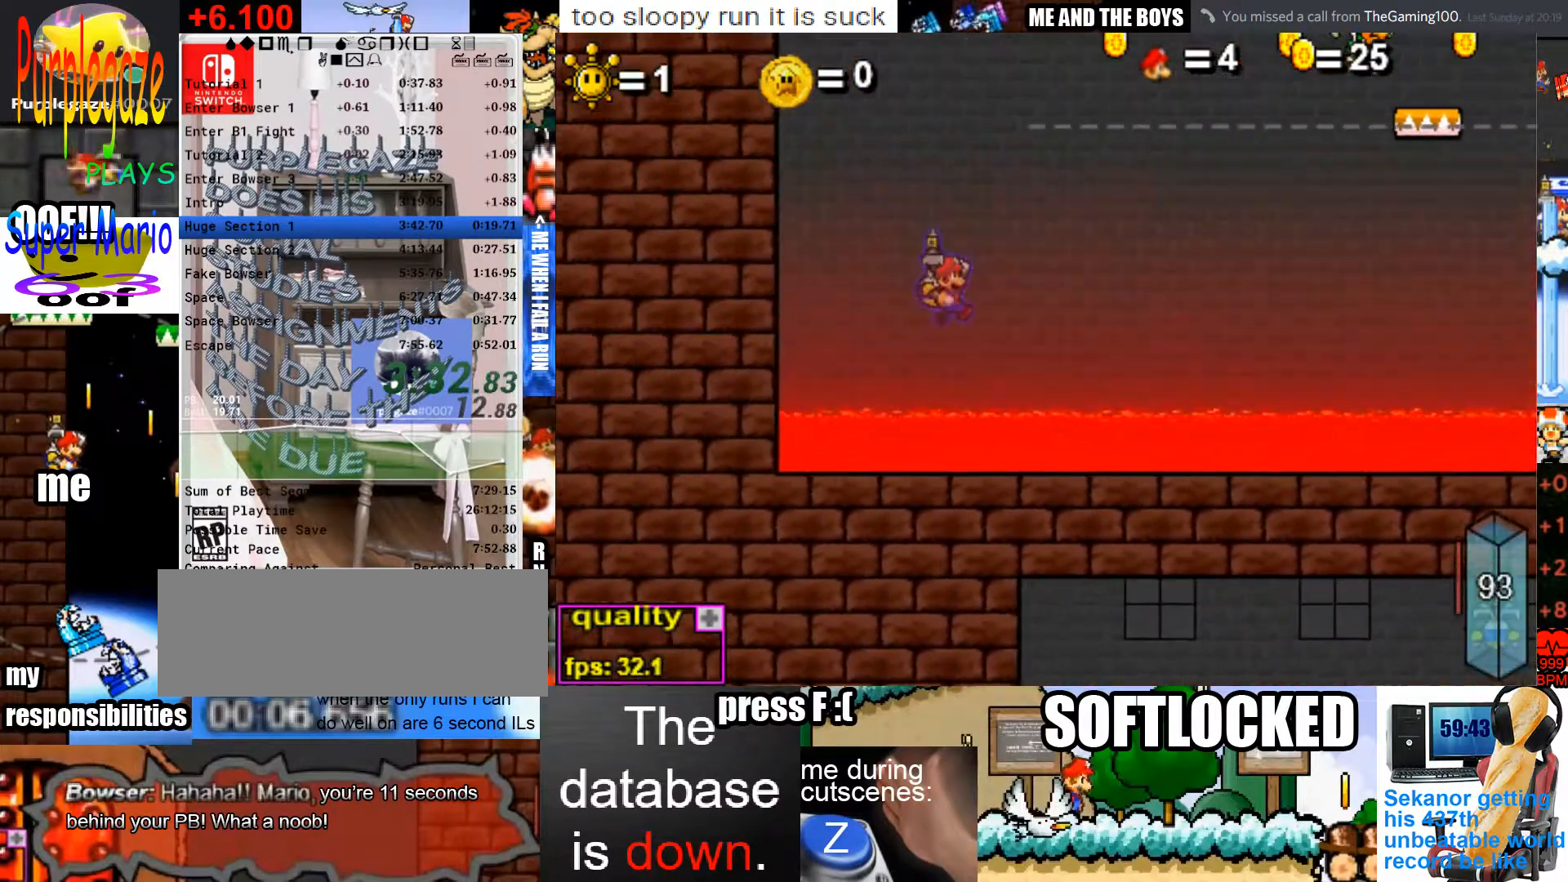
{"keys": [], "mouse": [], "events": [[33, "right", "up"], [33, "up", "up"], [100, "shift", "up"], [133, "right", "down"], [233, "right", "up"]]}
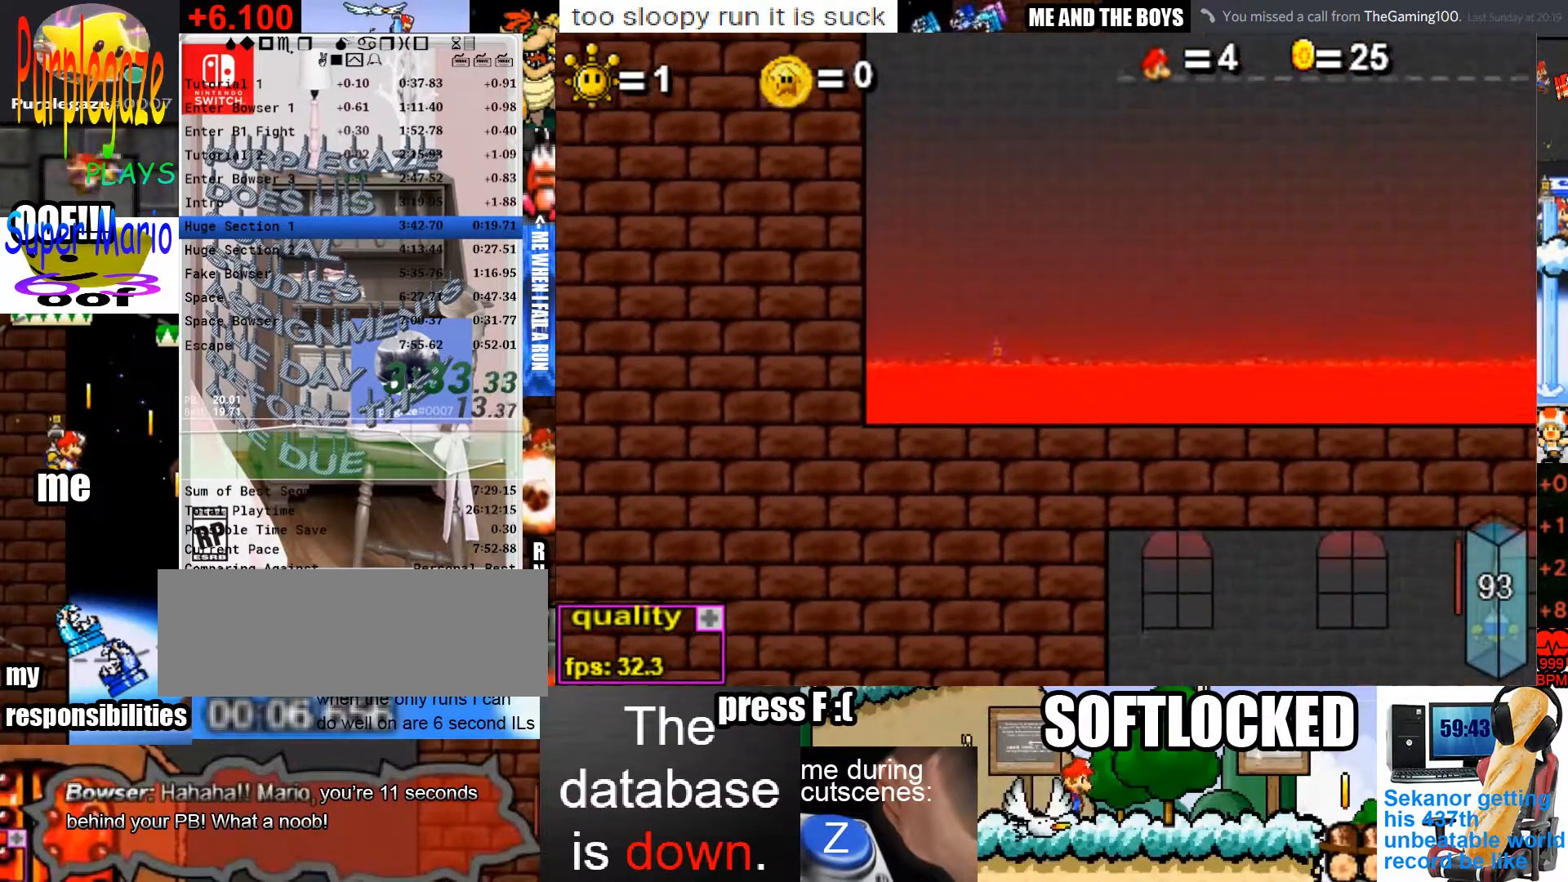
{"keys": ["c", "up"], "mouse": [], "events": [[67, "c", "down"], [67, "up", "down"]]}
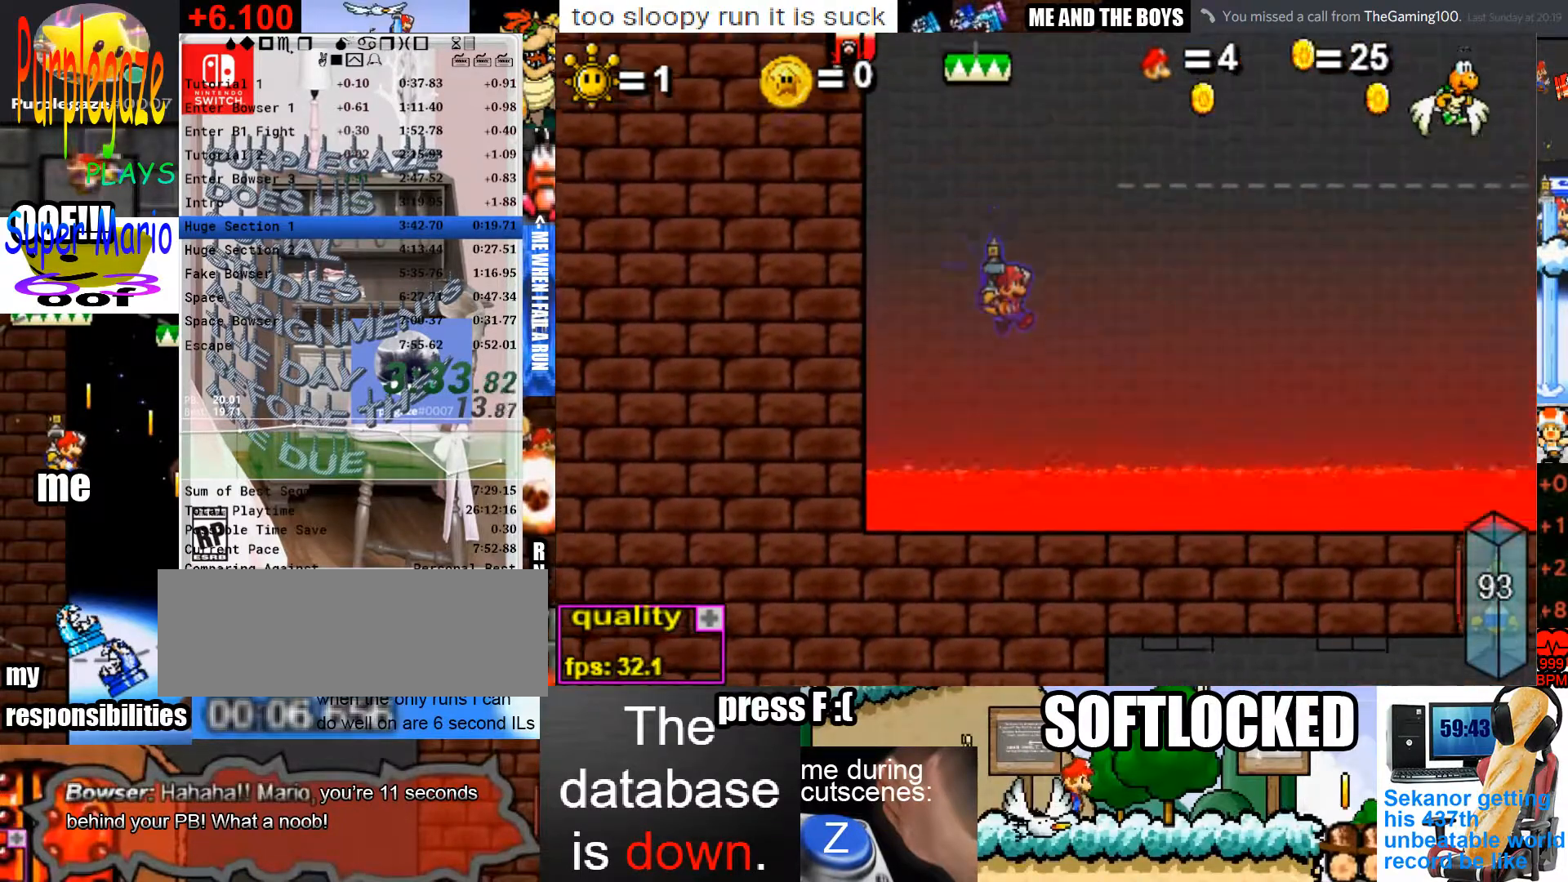
{"keys": ["c", "up"], "mouse": [], "events": [[167, "c", "up"], [167, "up", "up"], [233, "c", "down"], [267, "up", "down"]]}
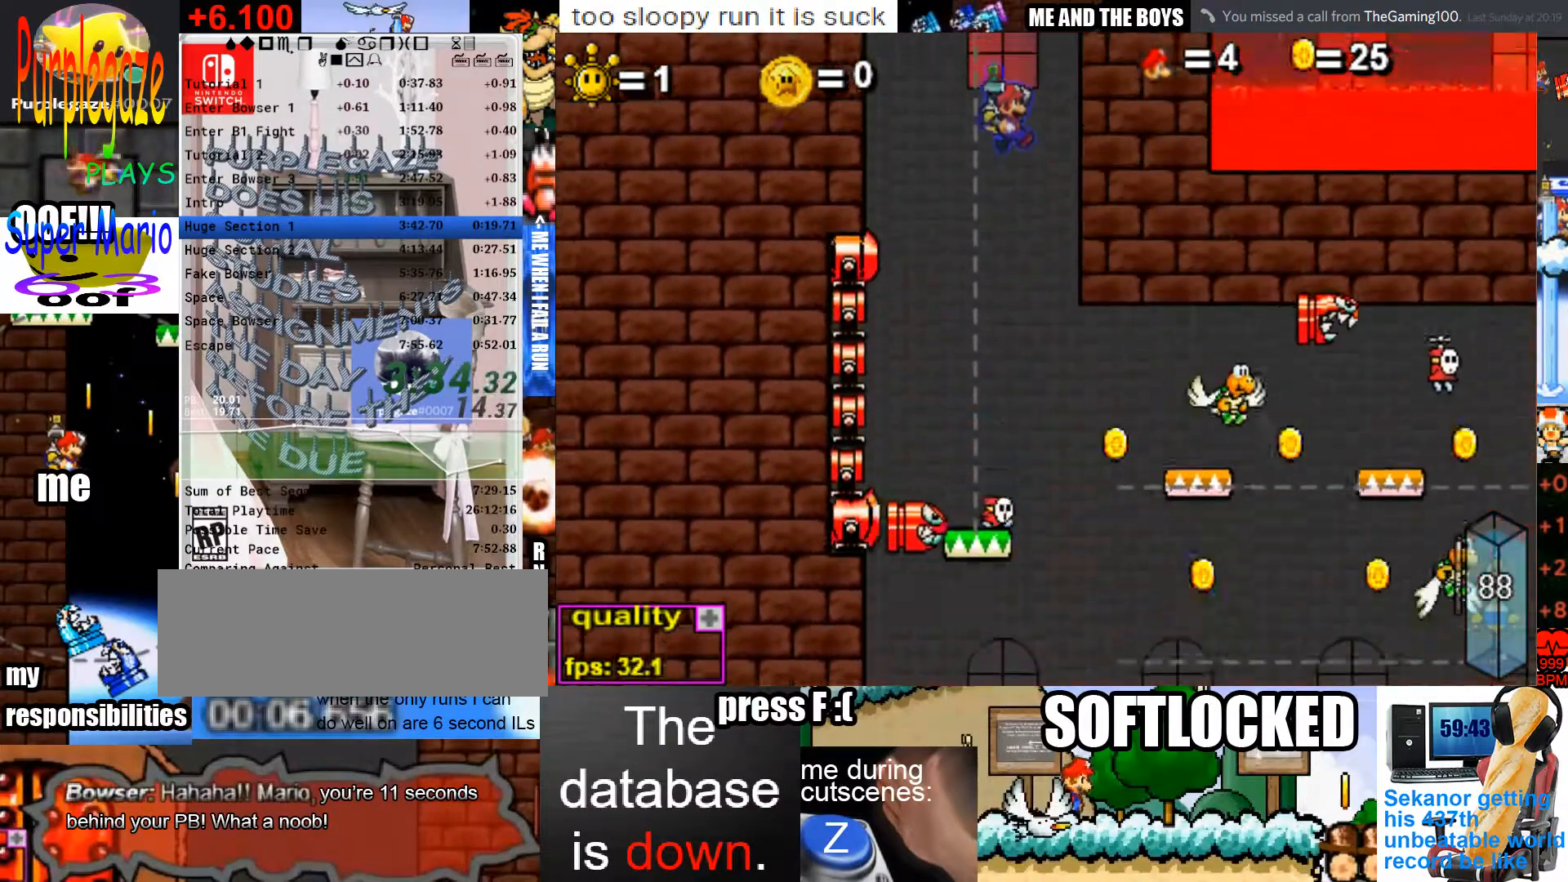
{"keys": [], "mouse": [], "events": [[200, "c", "up"], [233, "up", "up"]]}
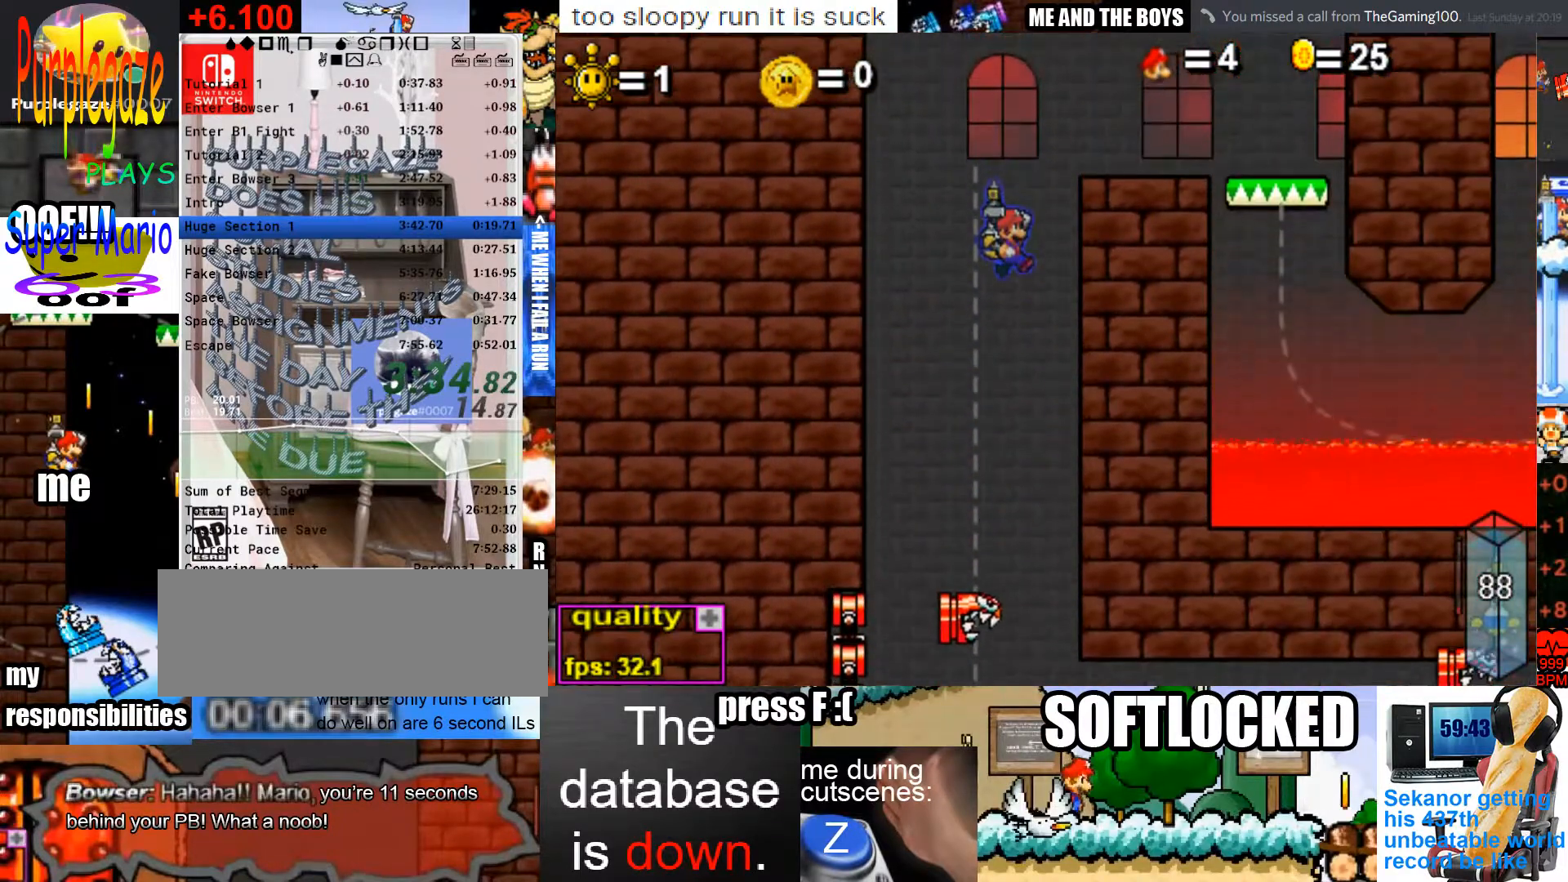
{"keys": [], "mouse": [], "events": [[400, "left", "down"], [433, "left", "up"]]}
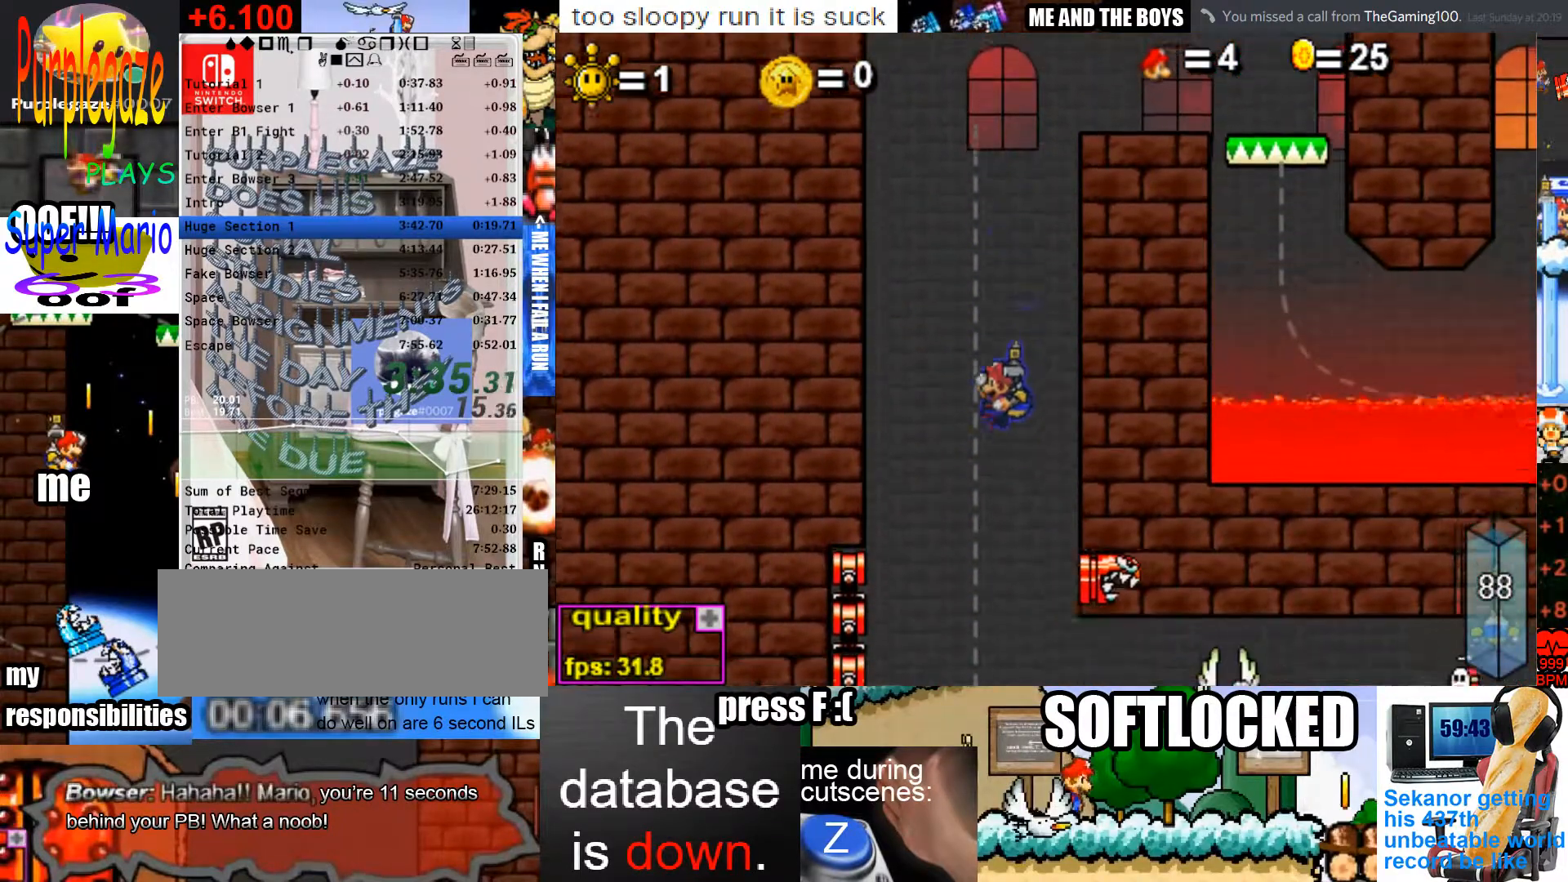
{"keys": [], "mouse": [], "events": [[400, "right", "down"], [500, "right", "up"]]}
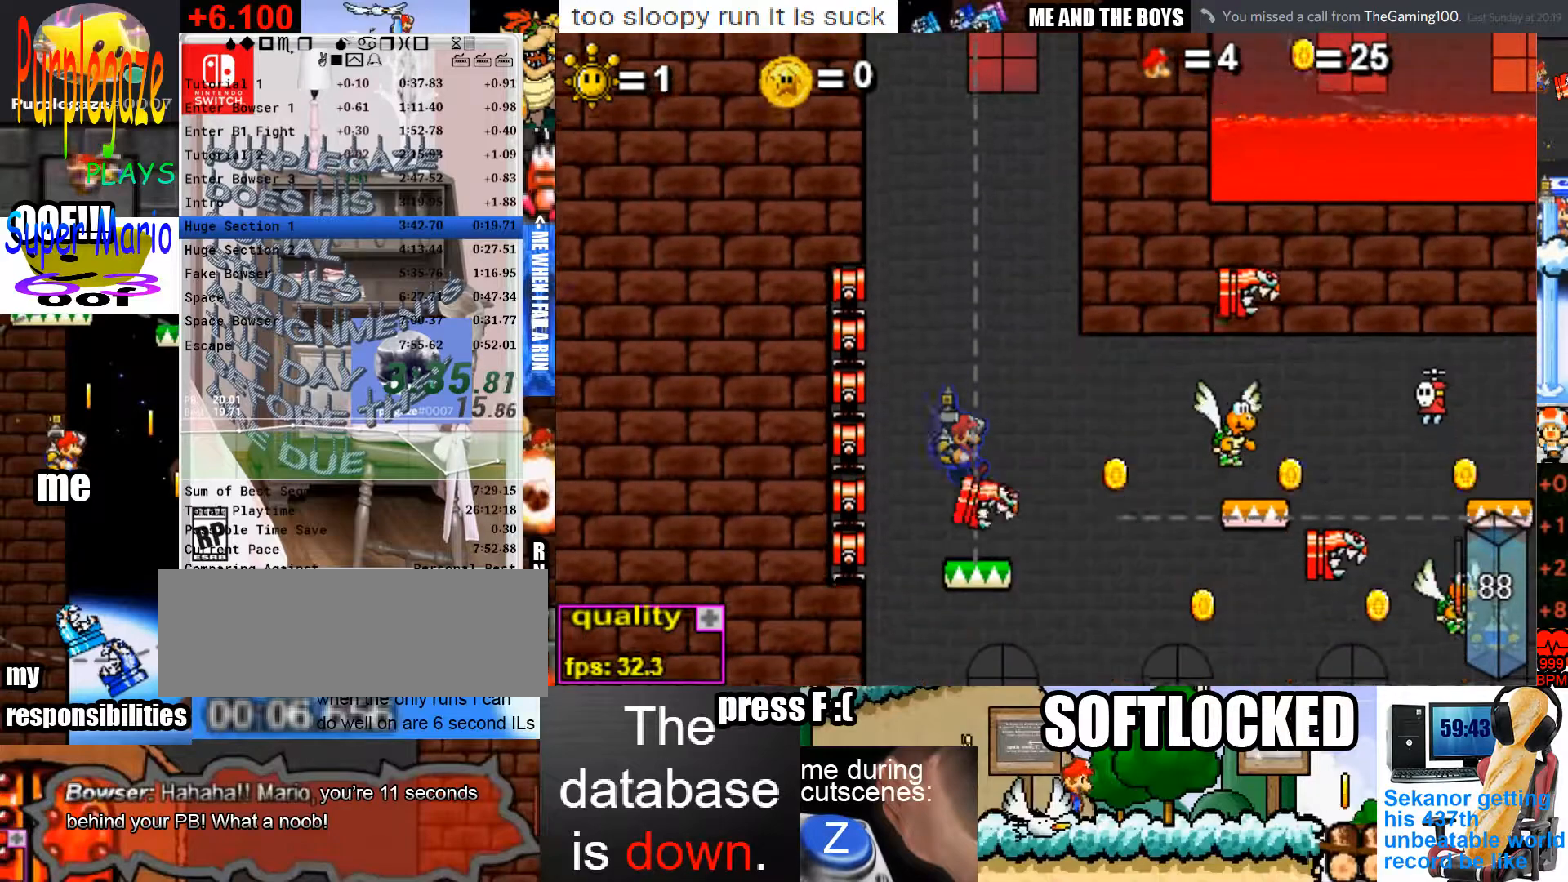
{"keys": ["left"], "mouse": [], "events": [[500, "left", "down"]]}
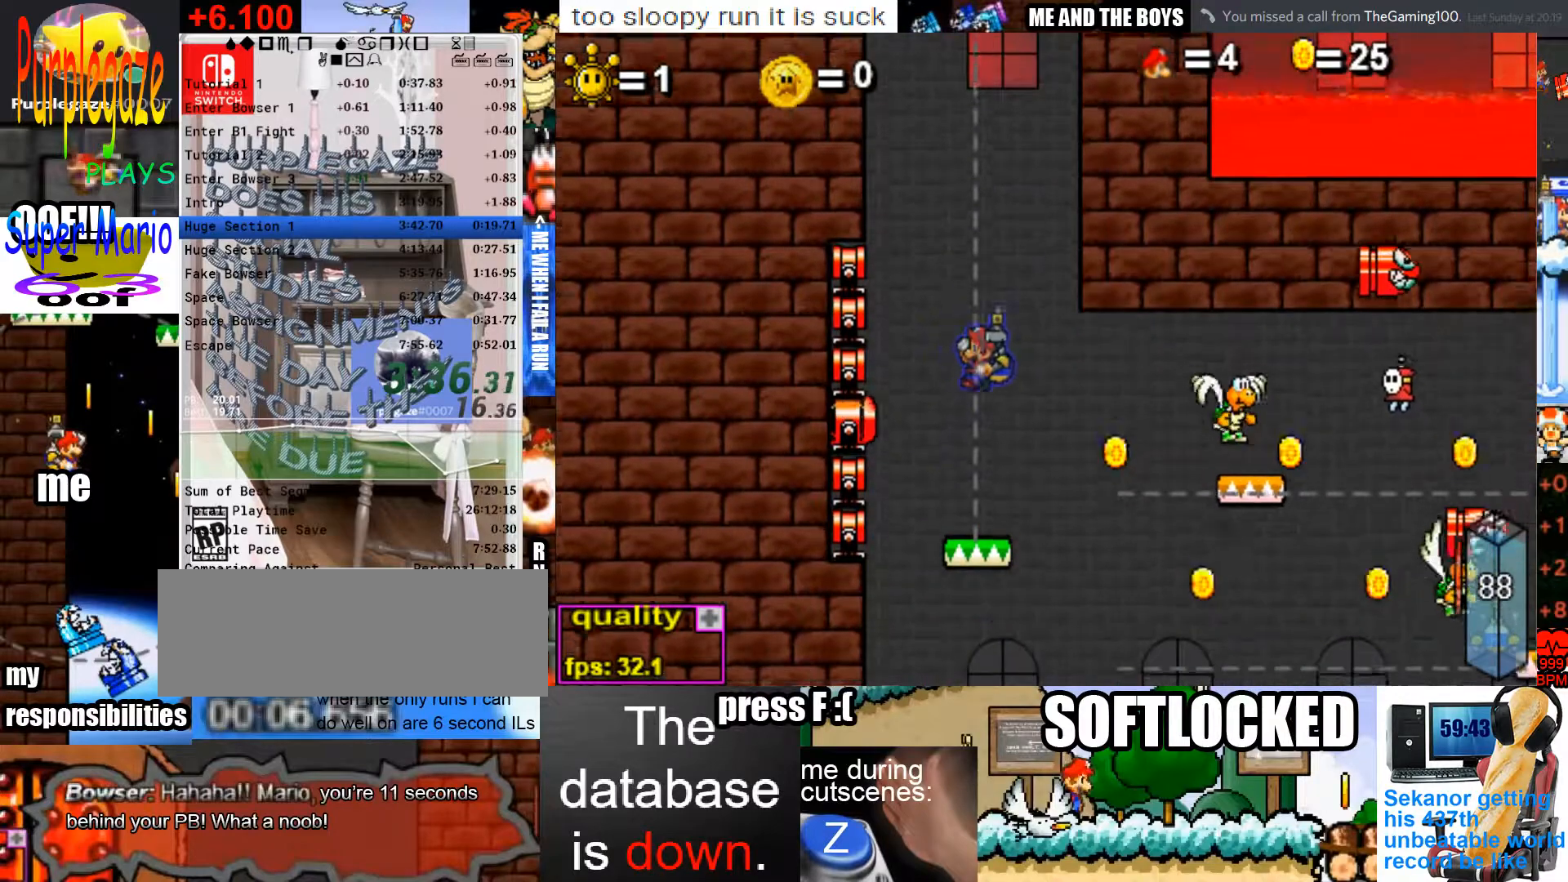
{"keys": ["c", "up"], "mouse": [], "events": [[67, "left", "up"], [300, "up", "down"], [333, "c", "down"]]}
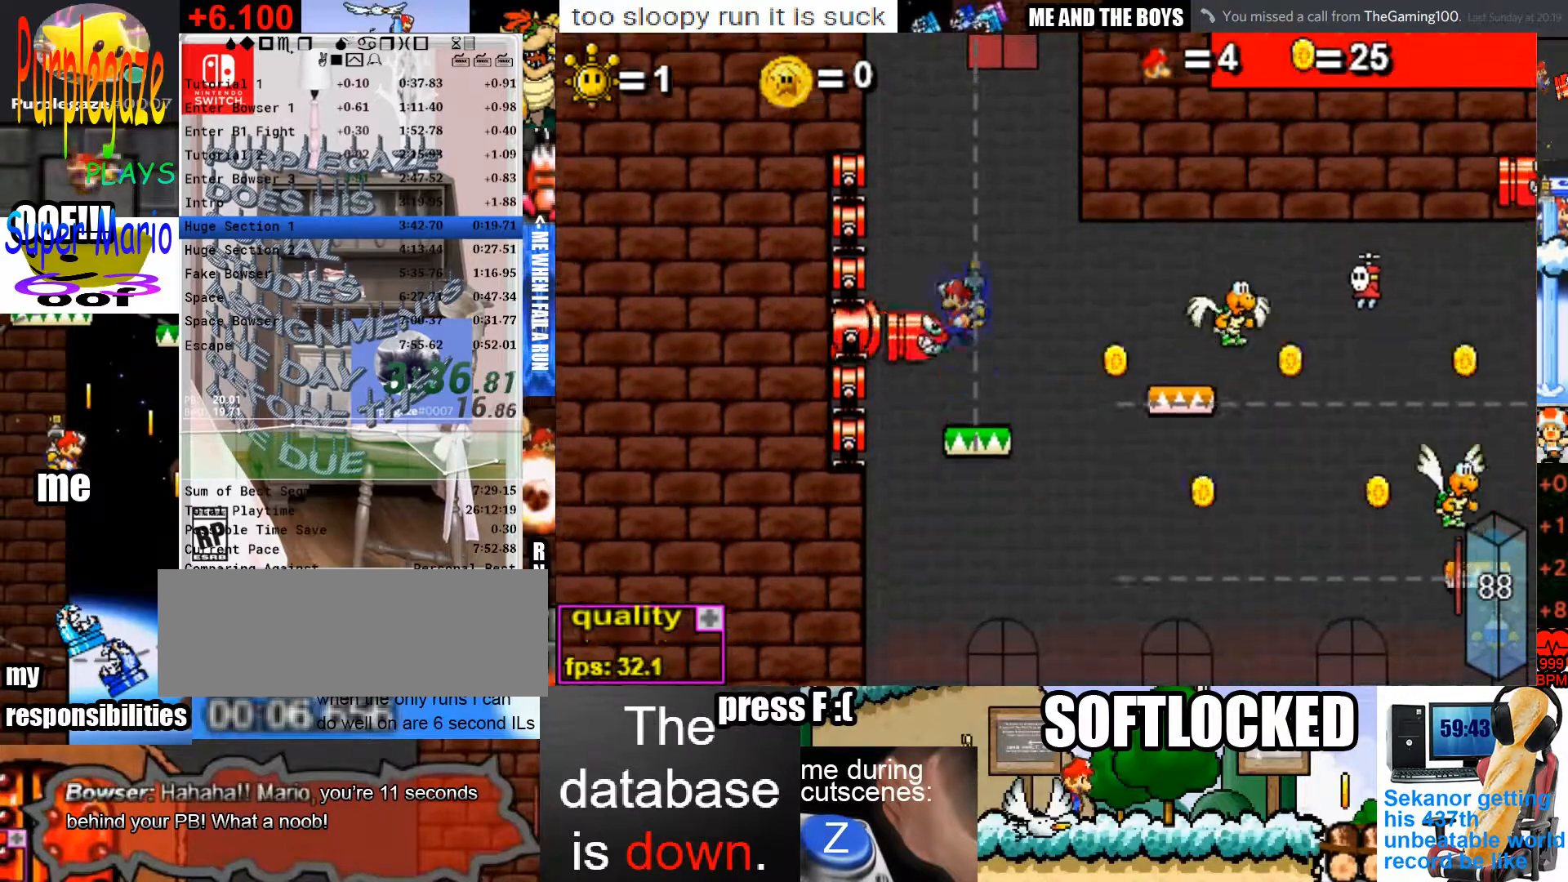
{"keys": ["c", "right", "up"], "mouse": [], "events": [[400, "right", "down"]]}
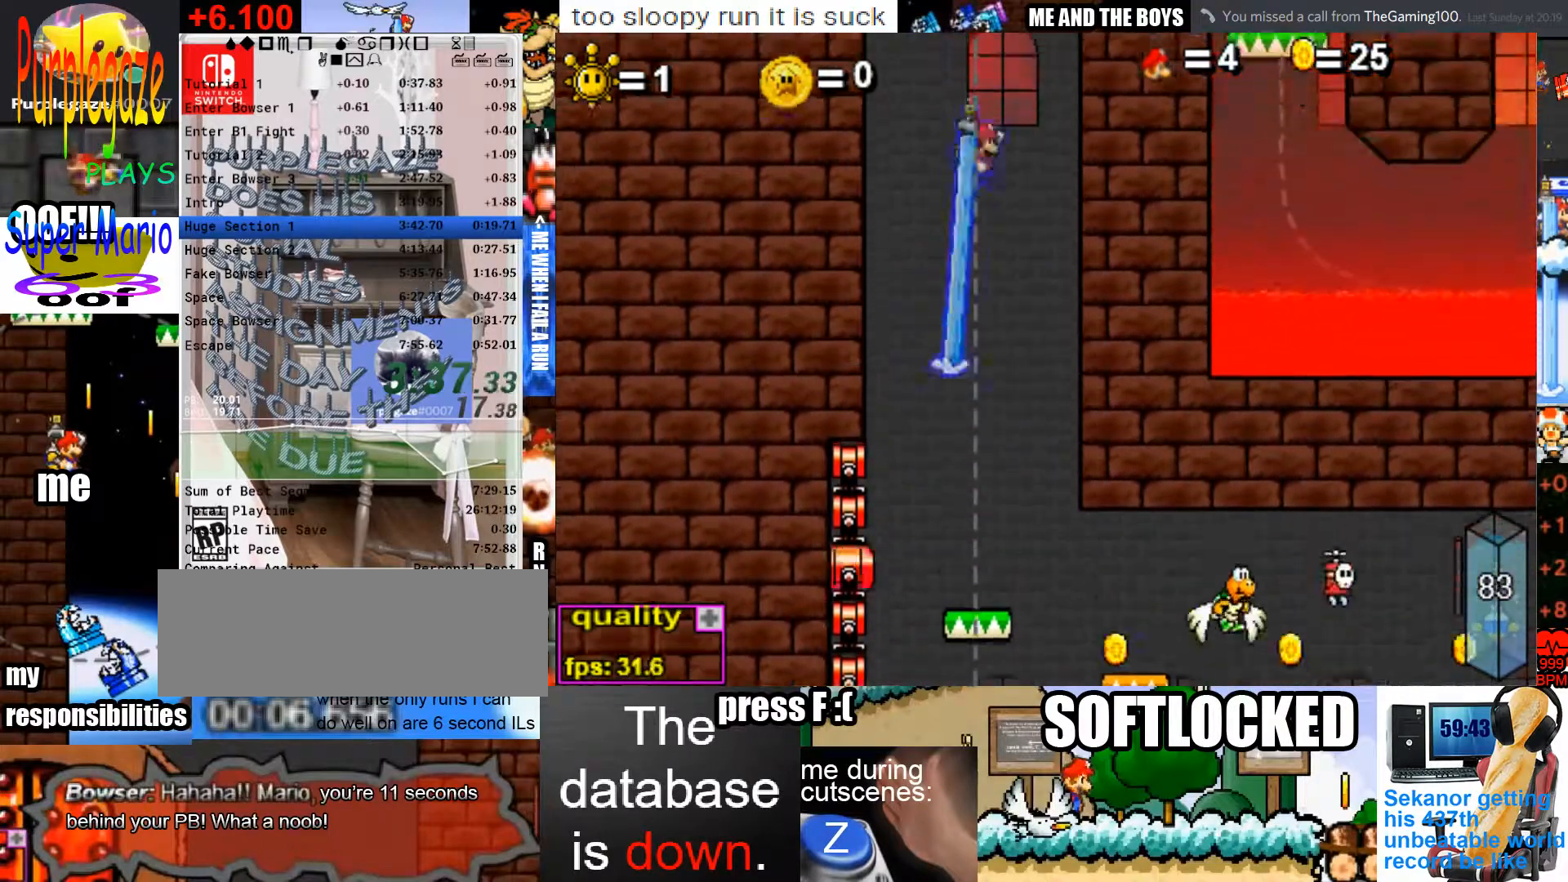
{"keys": ["right"], "mouse": [], "events": [[133, "c", "up"], [200, "up", "up"], [267, "shift", "down"], [367, "shift", "up"]]}
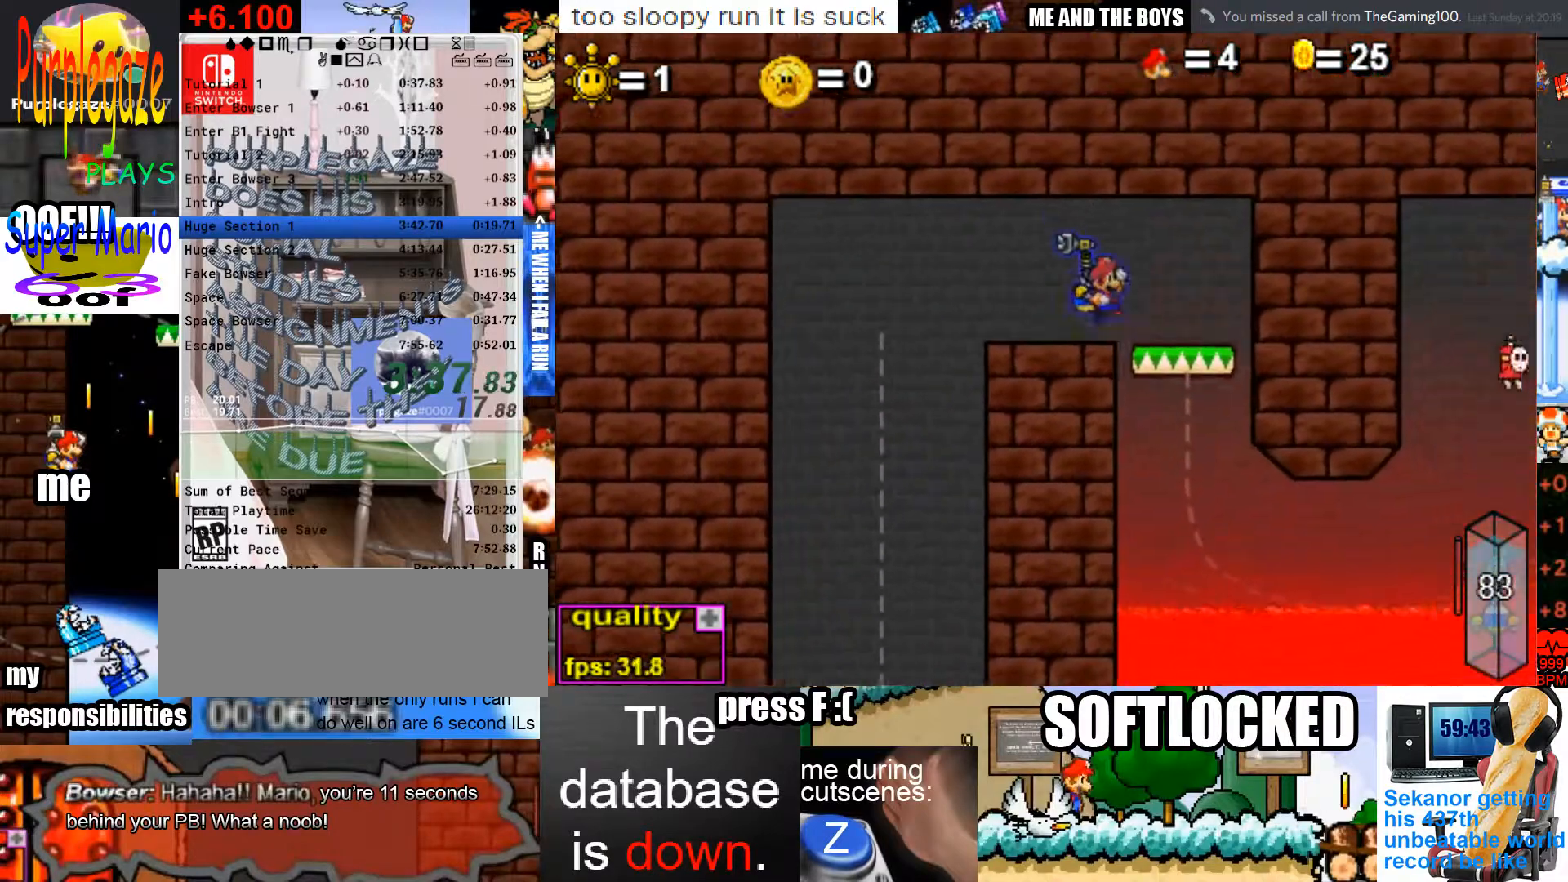
{"keys": ["right"], "mouse": [], "events": []}
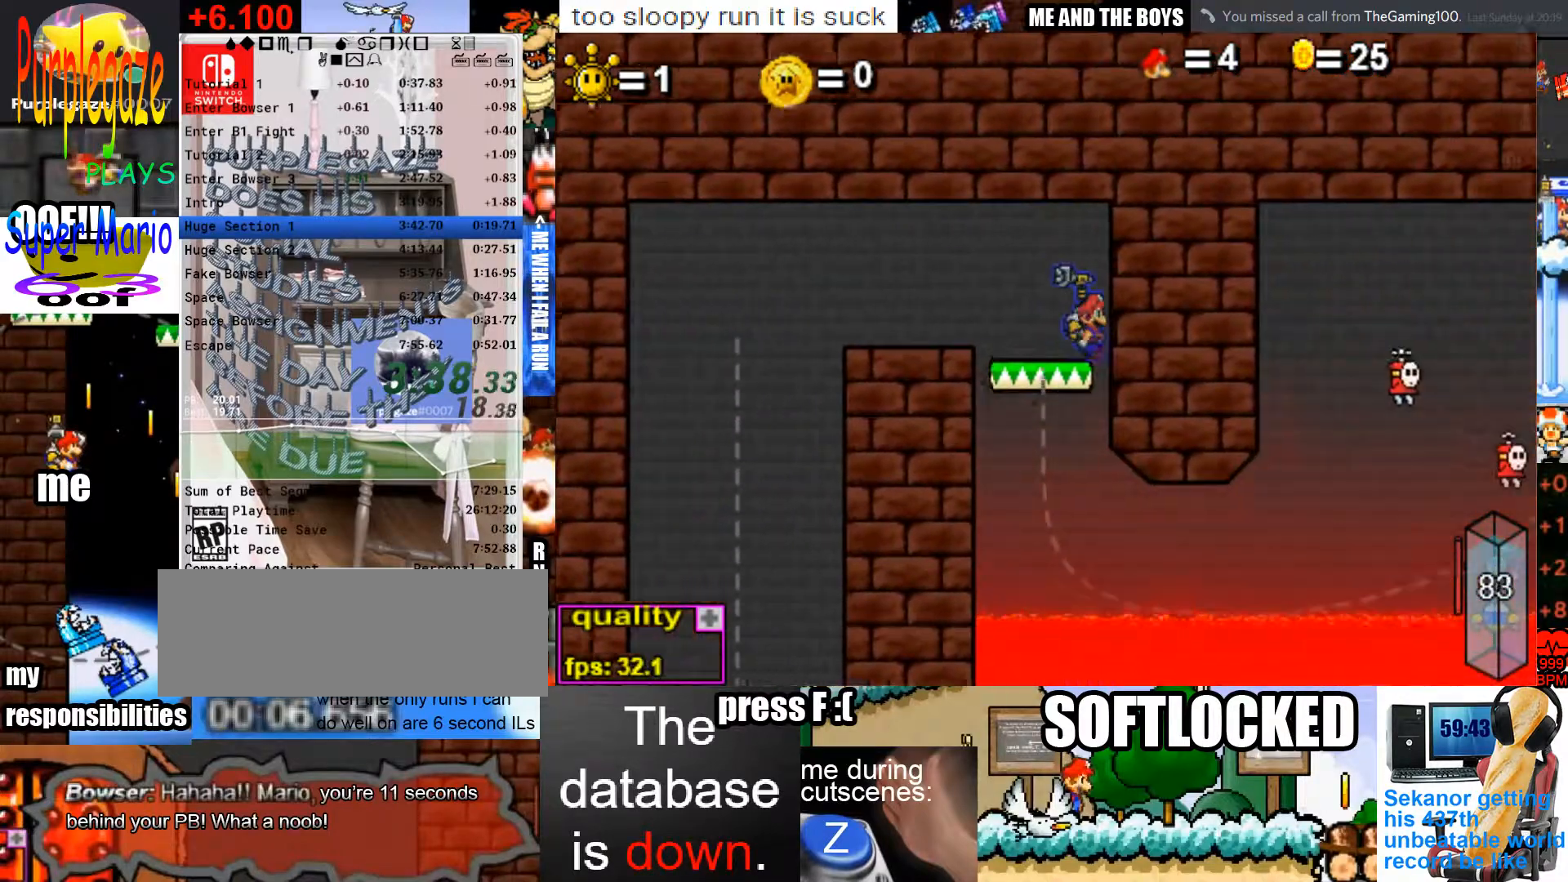
{"keys": [], "mouse": [], "events": [[167, "right", "up"]]}
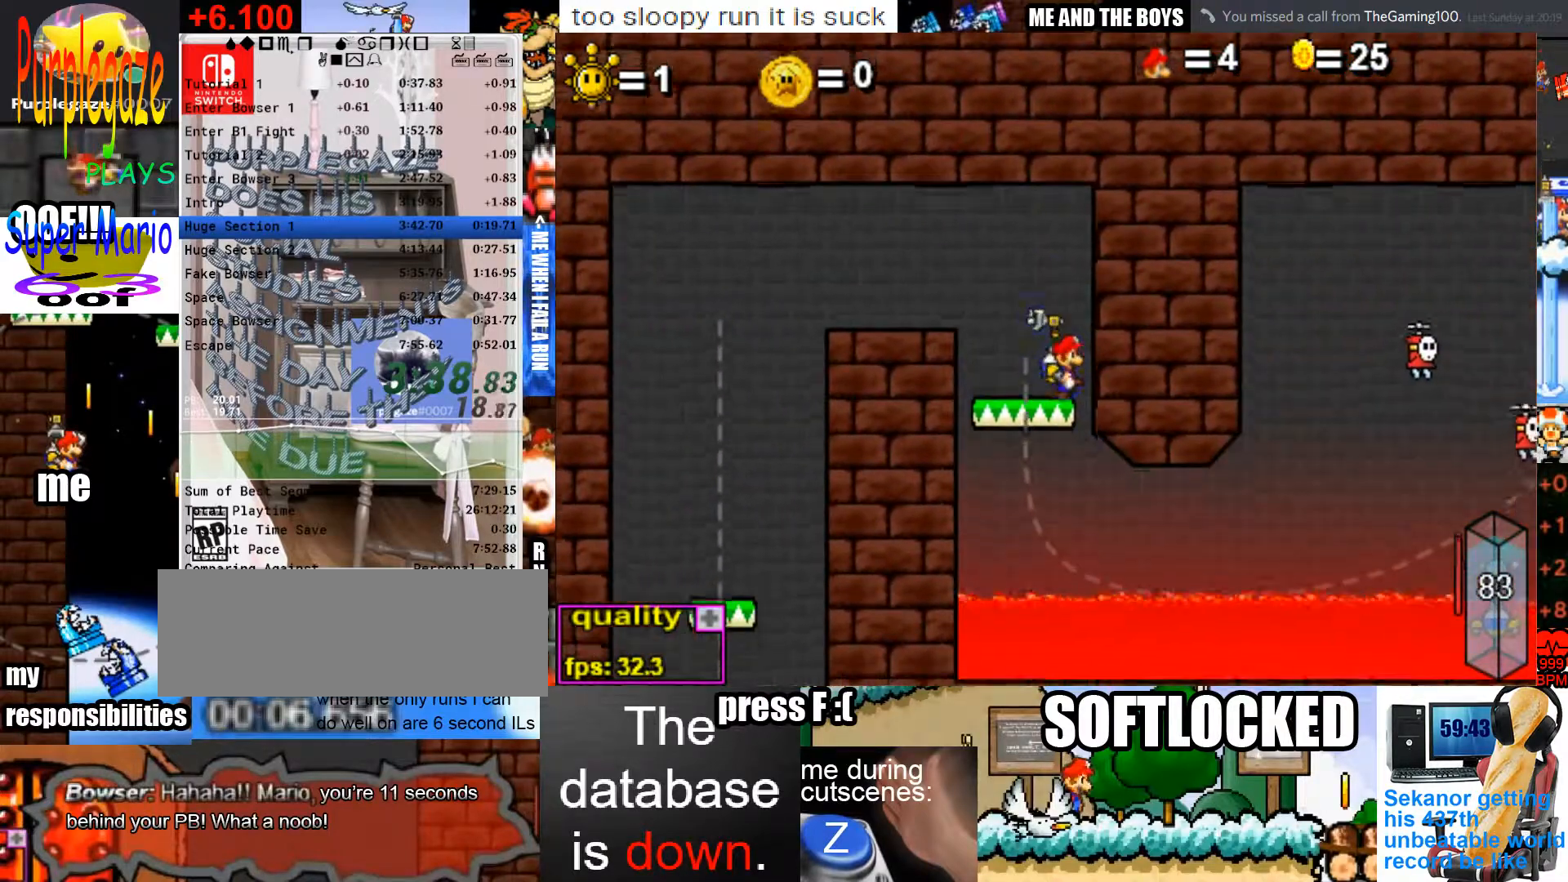
{"keys": ["c", "right"], "mouse": [], "events": [[467, "c", "down"], [467, "right", "down"]]}
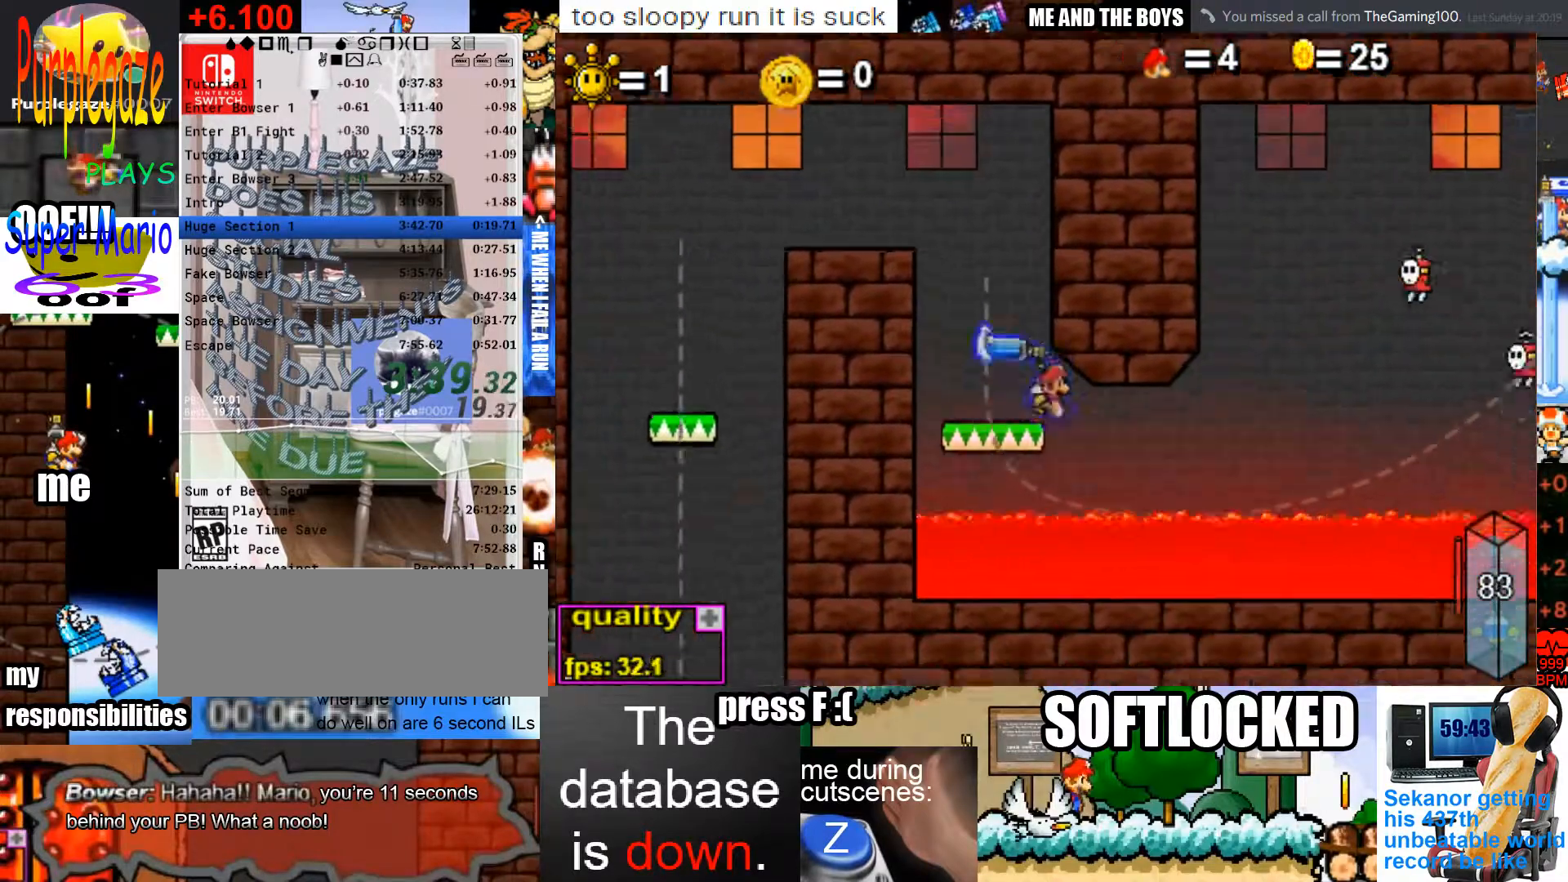
{"keys": ["c", "right"], "mouse": [], "events": []}
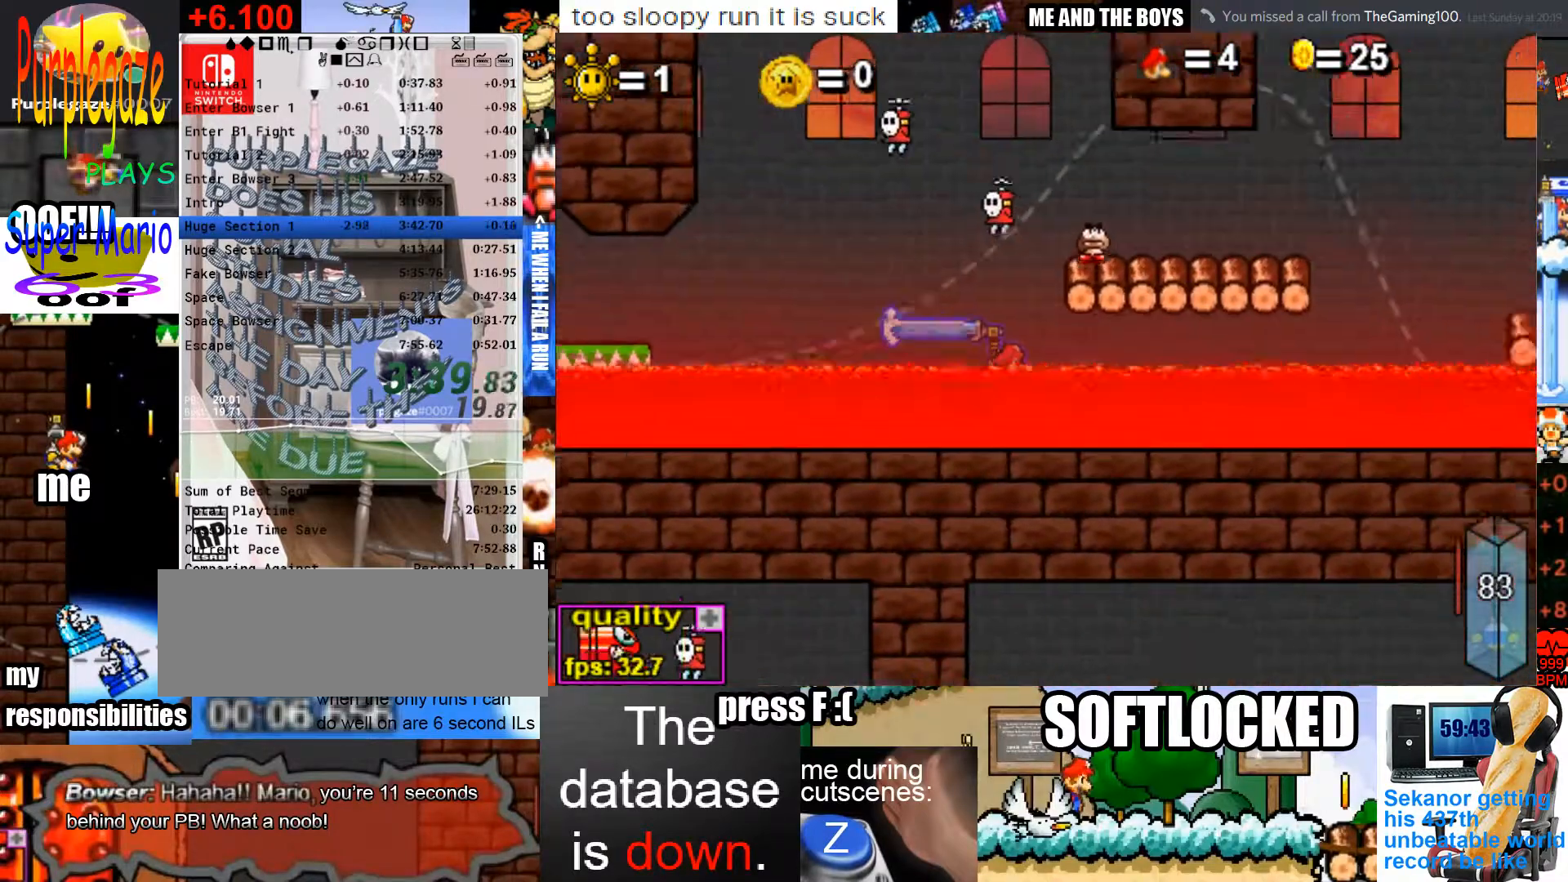
{"keys": ["right", "x"], "mouse": [], "events": [[167, "up", "down"], [467, "c", "up"], [500, "up", "up"], [500, "x", "down"]]}
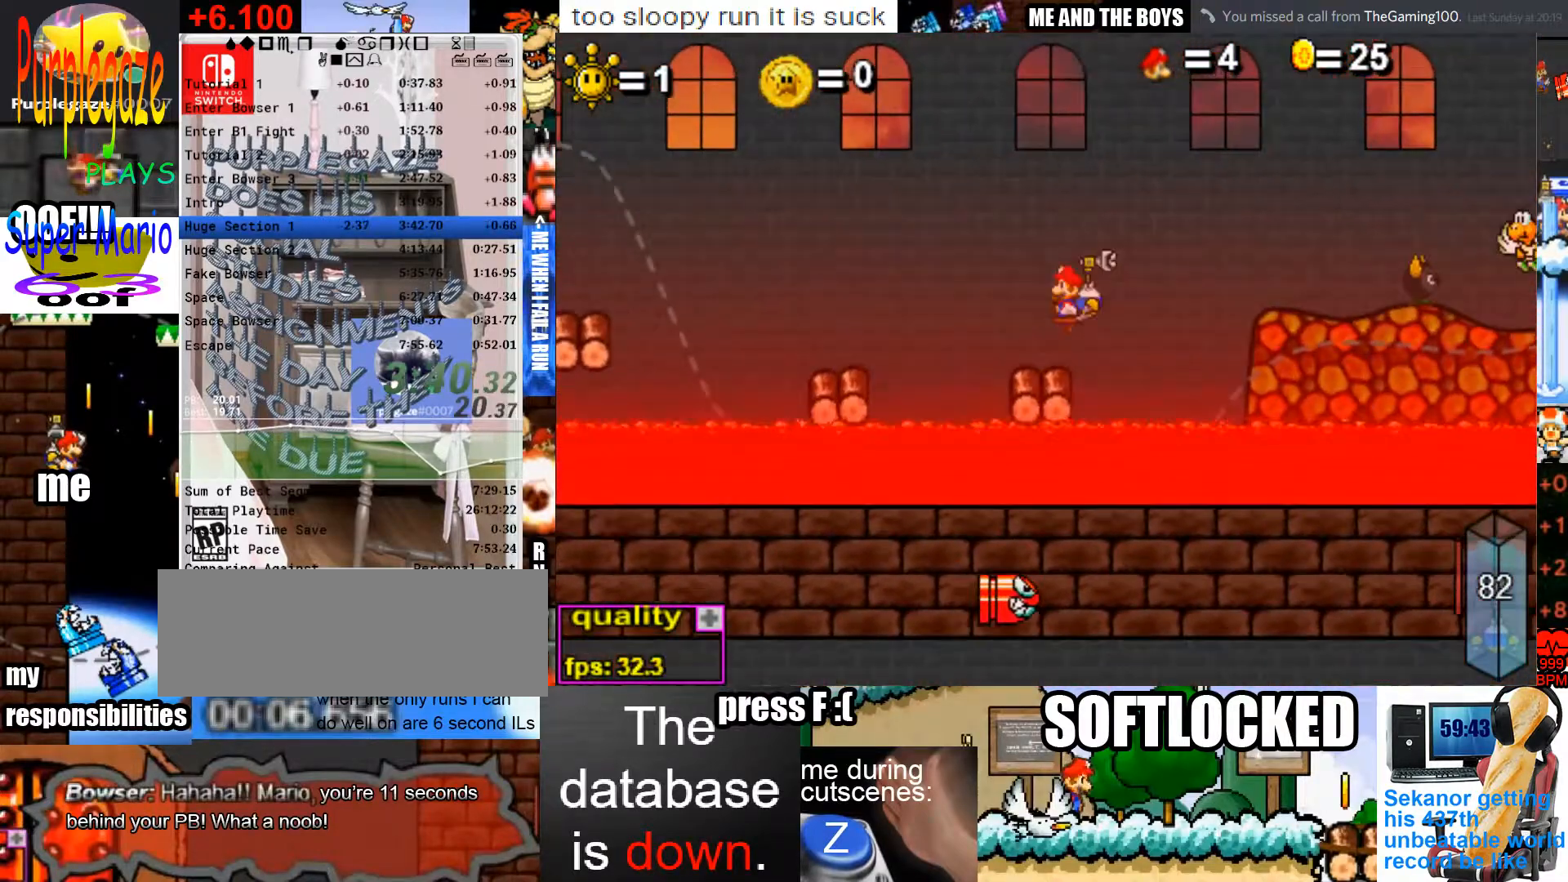
{"keys": ["shift"], "mouse": [], "events": [[100, "right", "up"], [100, "x", "up"], [233, "left", "down"], [467, "left", "up"], [467, "shift", "down"]]}
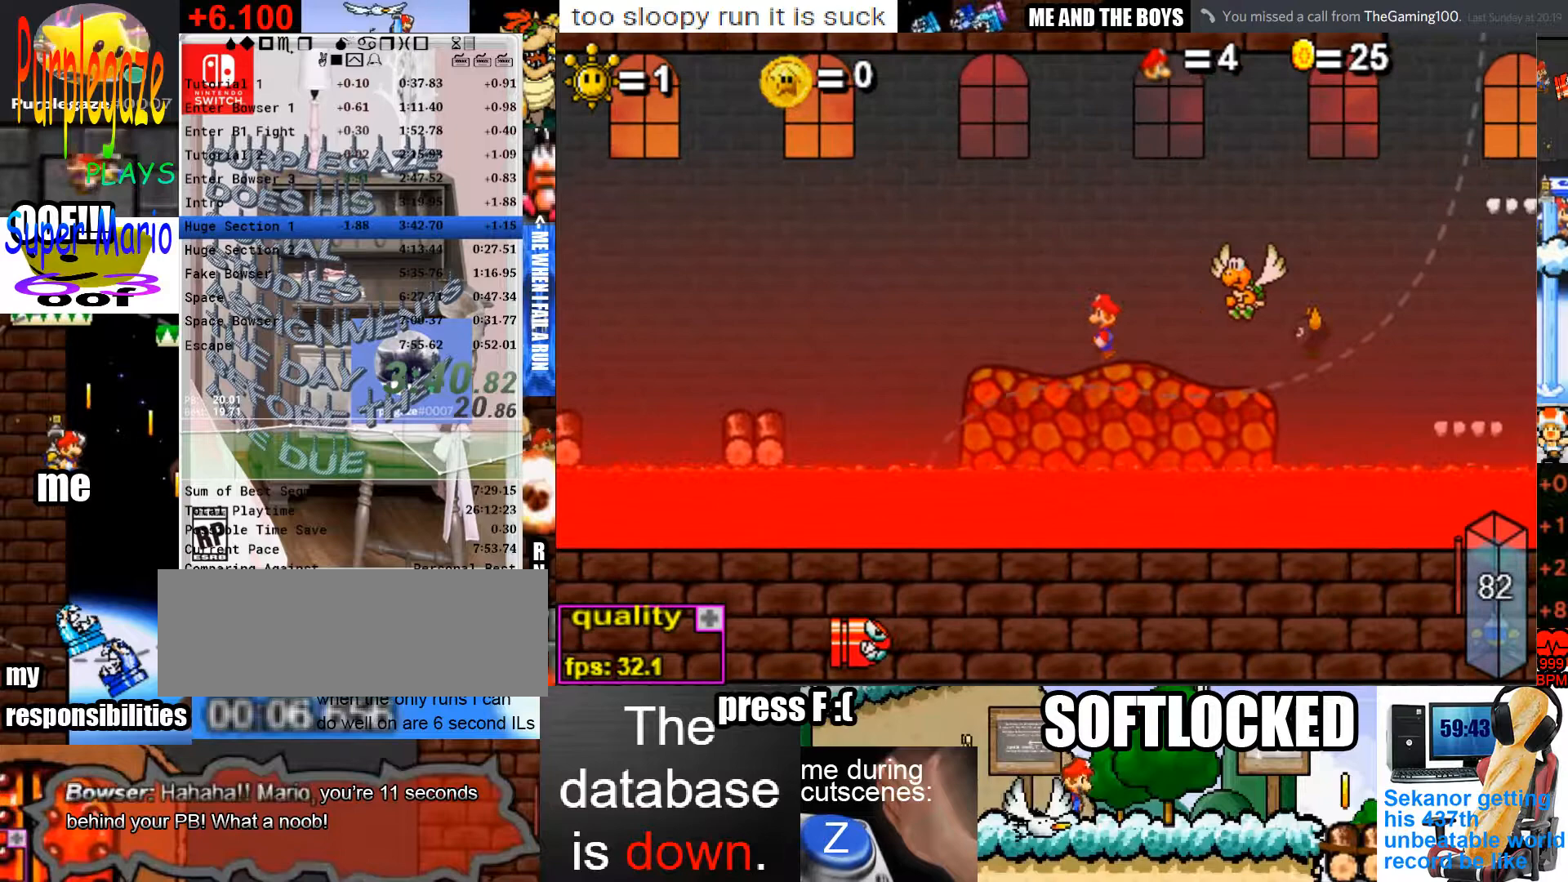
{"keys": ["right", "up"], "mouse": [], "events": [[67, "right", "down"], [67, "shift", "up"], [167, "shift", "down"], [200, "c", "down"], [200, "up", "down"], [233, "shift", "up"], [433, "c", "up"]]}
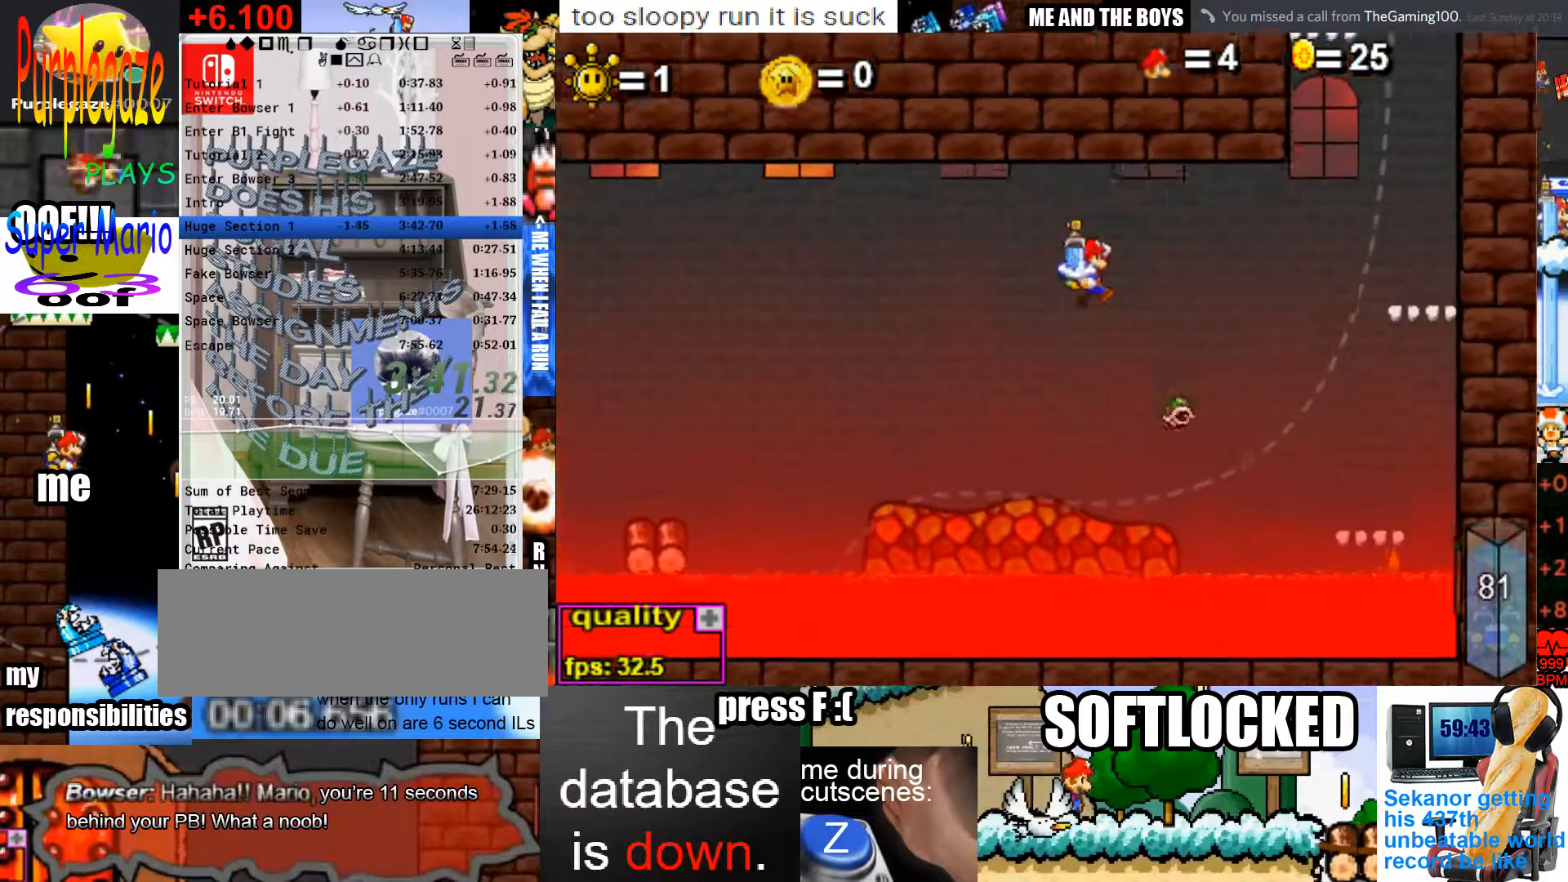
{"keys": ["c", "right", "up"], "mouse": [], "events": [[233, "c", "down"]]}
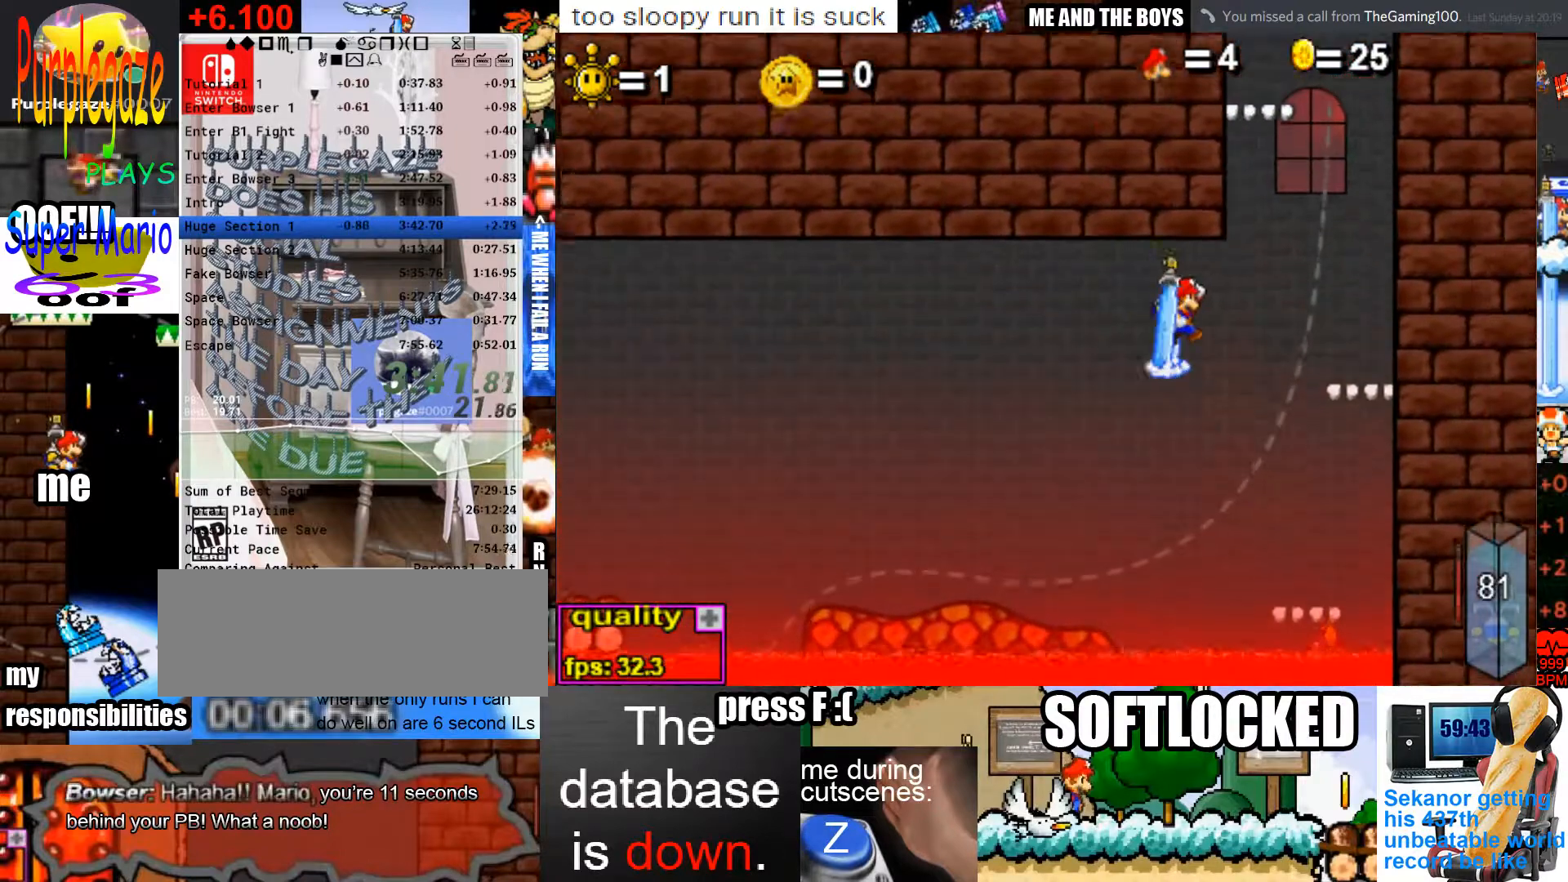
{"keys": [], "mouse": [], "events": [[133, "up", "up"], [200, "c", "up"], [233, "right", "up"], [433, "shift", "down"], [500, "shift", "up"]]}
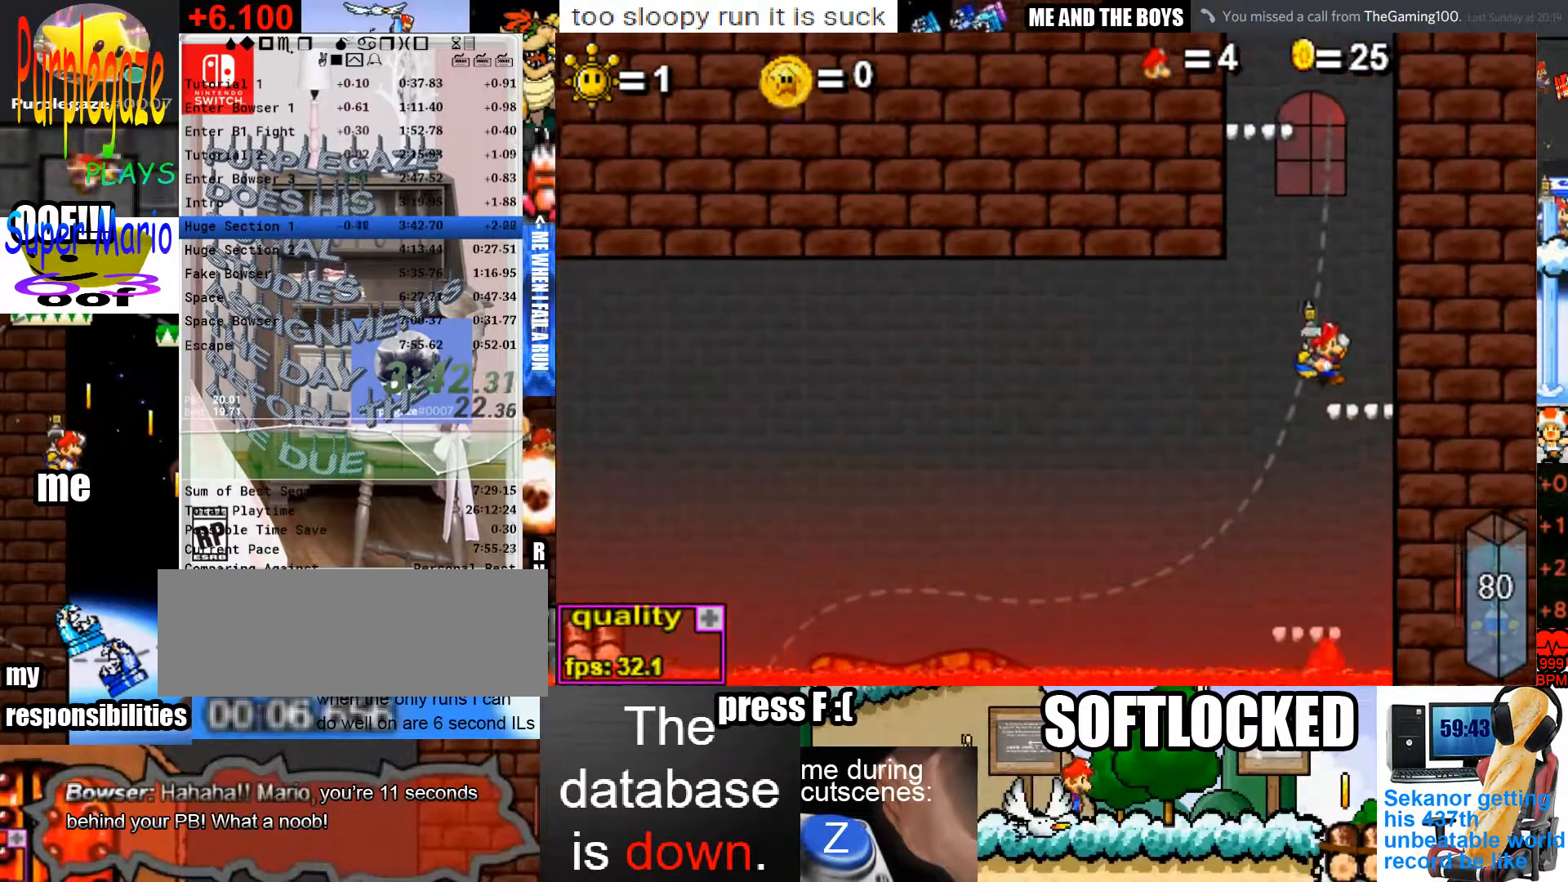
{"keys": ["c", "up"], "mouse": [], "events": [[67, "c", "down"], [100, "up", "down"]]}
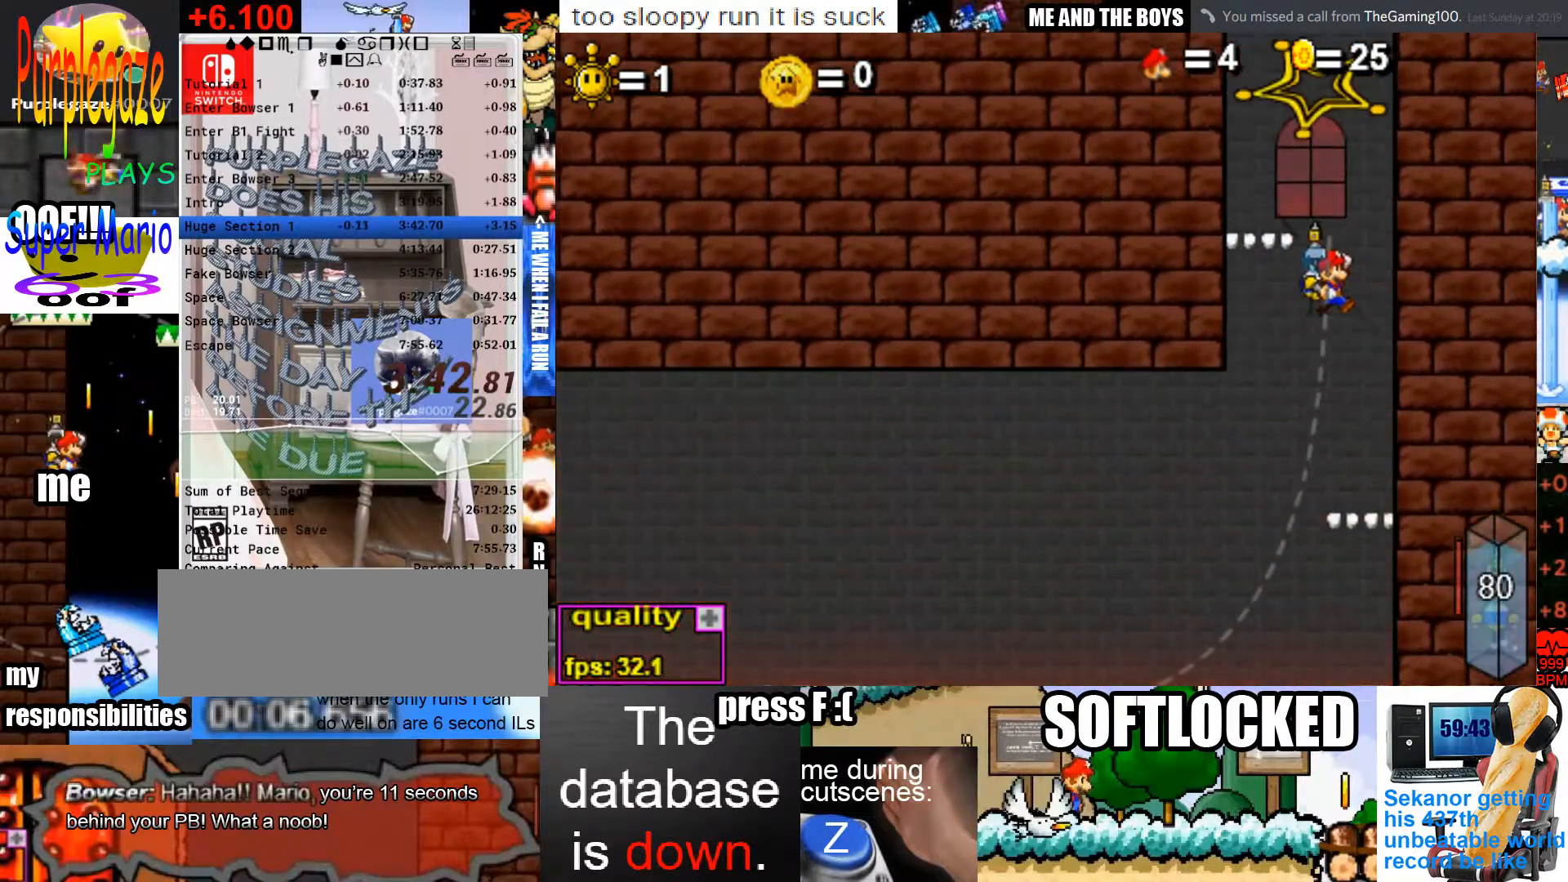
{"keys": [], "mouse": [], "events": [[267, "c", "up"], [300, "up", "up"]]}
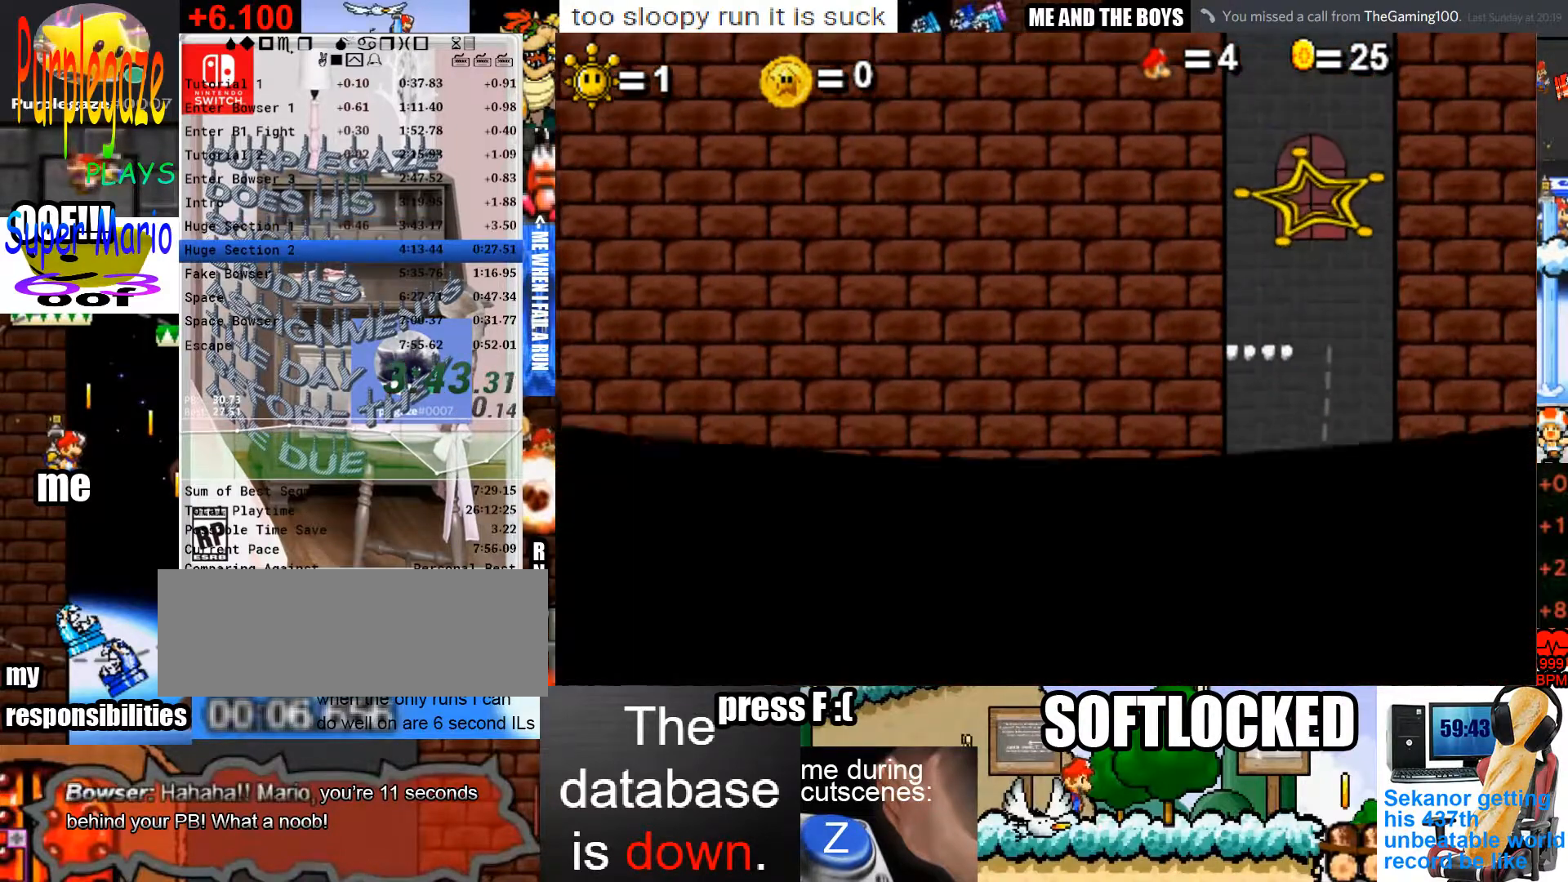
{"keys": ["left"], "mouse": [], "events": [[100, "left", "down"]]}